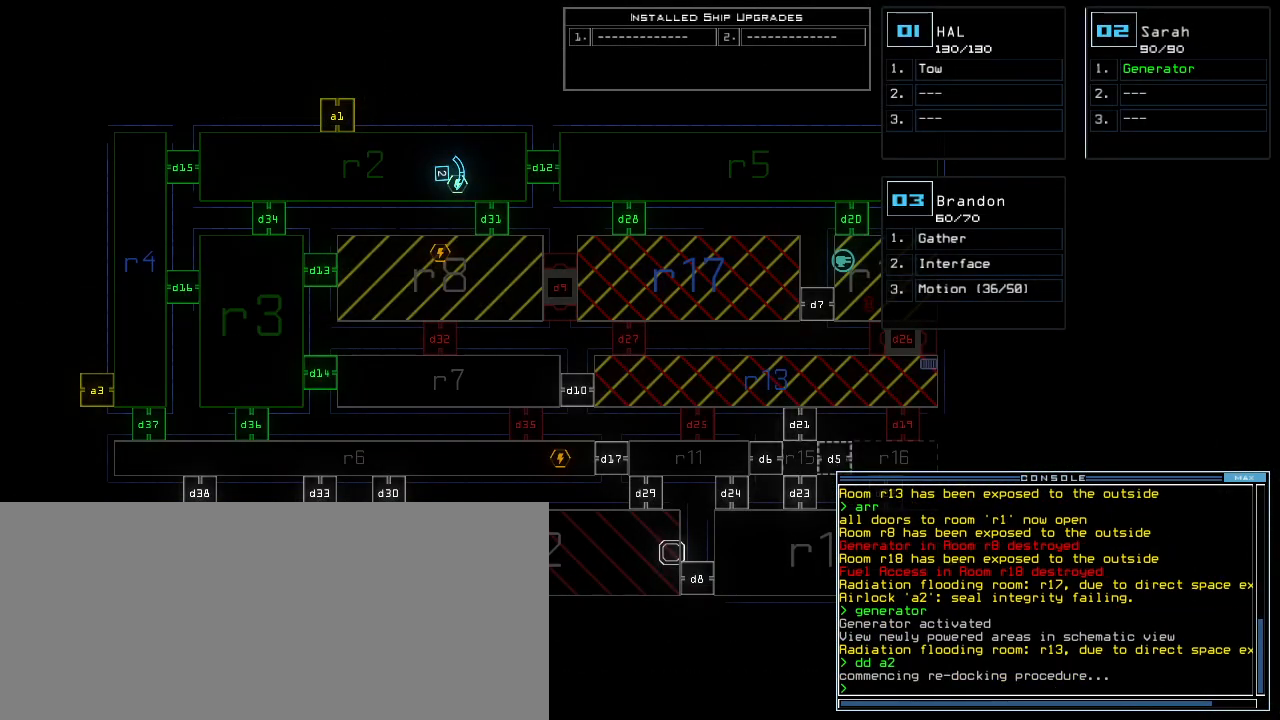
Gameplay with keyboard; each line is a JSON object with the keys held at the frame after it. "events" lists presses ("down") and releases ("up") of ".", "0", "1", "2", "3", "4", "5", "6", "7", "8", "9", "a", "b", "backspace", "c", "caps_lock", "comma", "ctrl_l", "ctrl_r", "d", "down", "e", "equals", "escape", "f", "f12", "g", "h", "i", "j", "k", "l", "left", "m", "minus", "n", "o", "p", "q", "quote", "r", "return", "right", "s", "semicolon", "shift_l", "shift_r", "space", "t", "tab", "tilde", "u", "up", "v", "w", "x", "y" and "z" between this image and that frame as [ms after this image, input, new state], when the widget could be followed in between. No other keys are recorded. Mouse input is not recorded.
{"keys": ["right"], "events": [[220, "right", "down"]]}
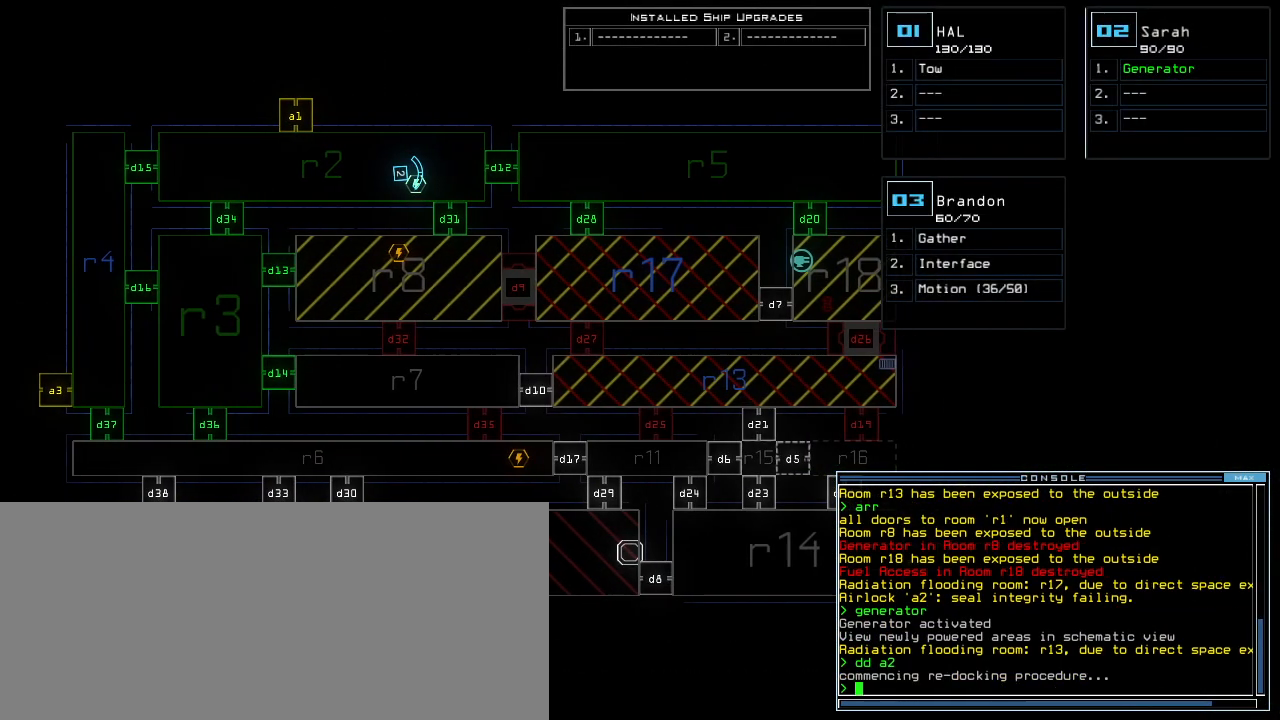
{"keys": [], "events": [[440, "right", "up"]]}
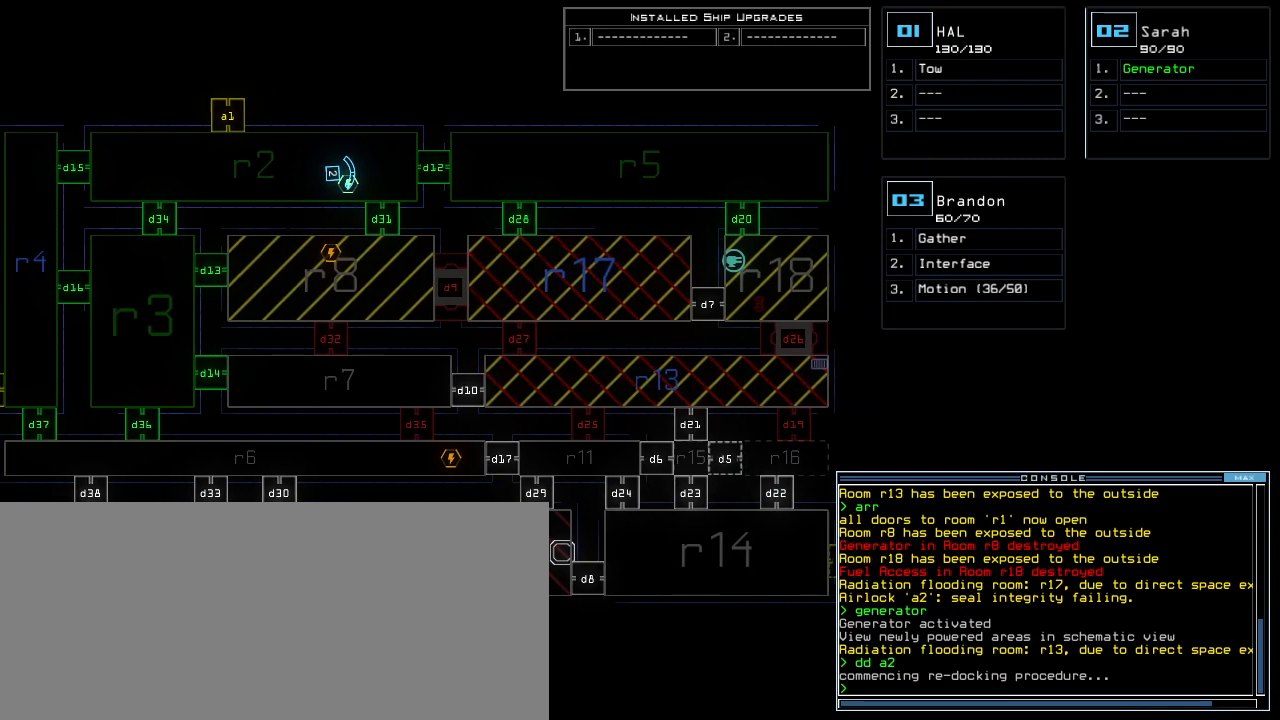
{"keys": [], "events": []}
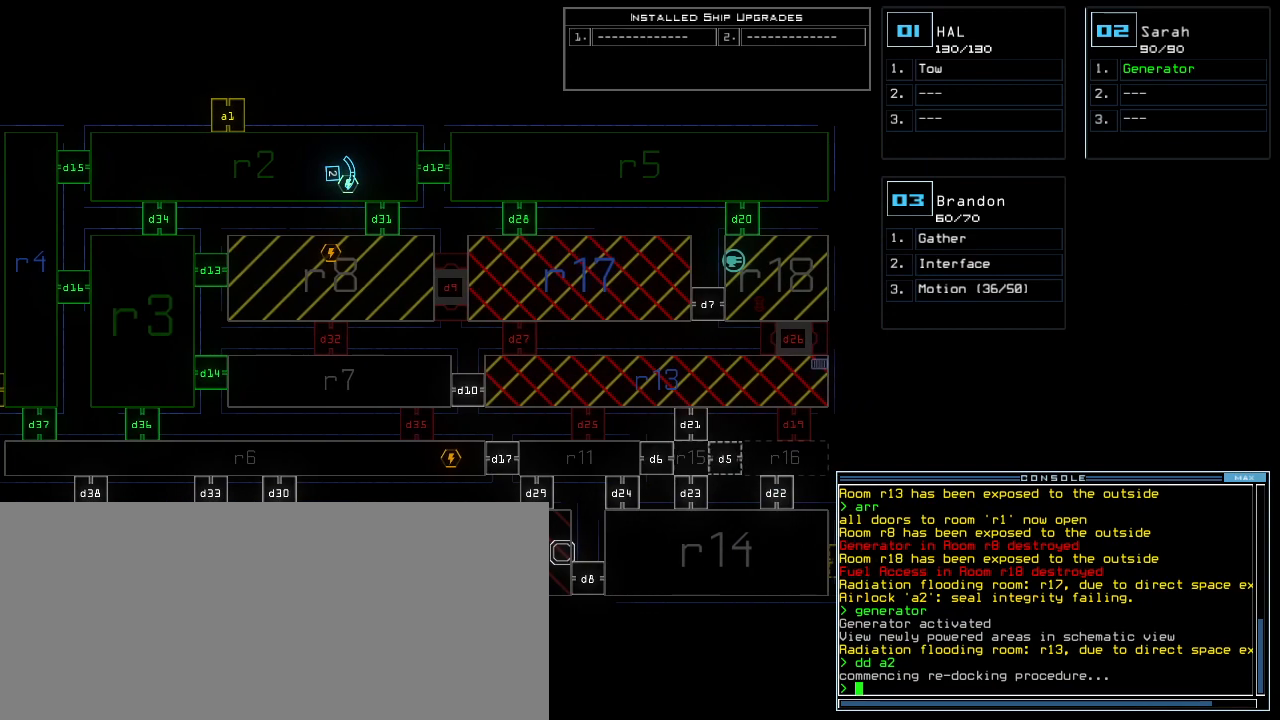
{"keys": [], "events": []}
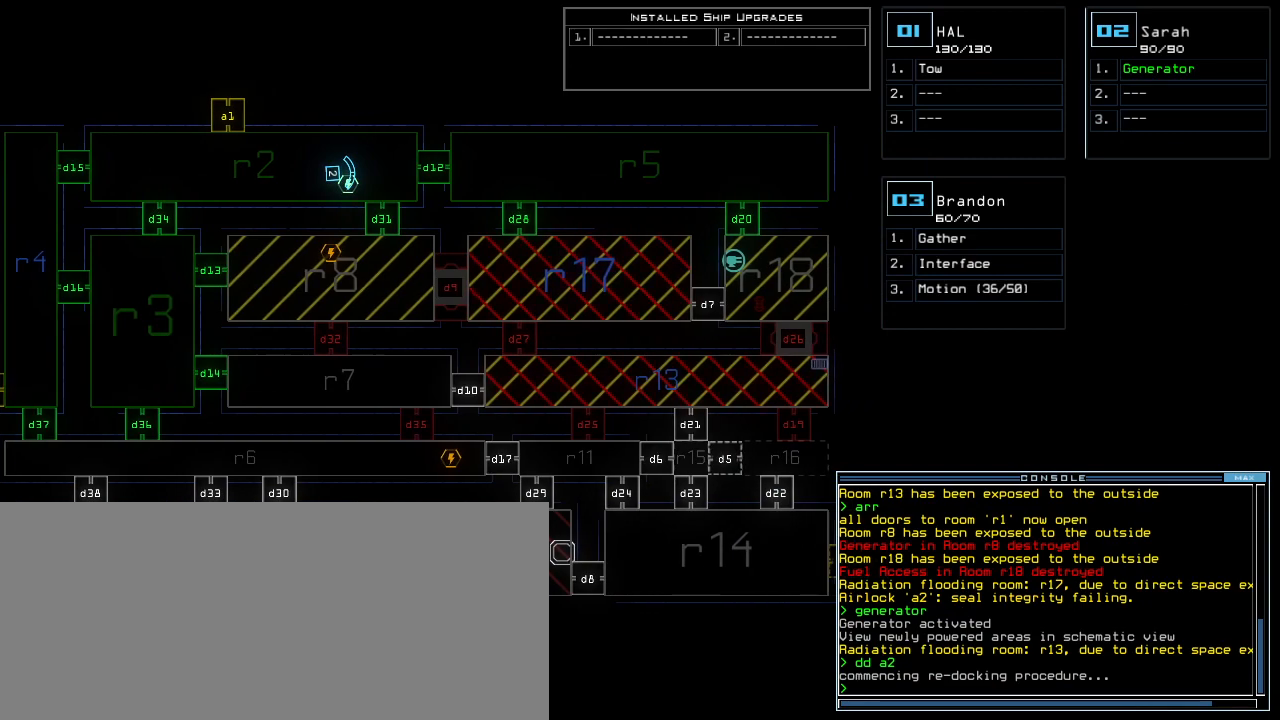
{"keys": [], "events": []}
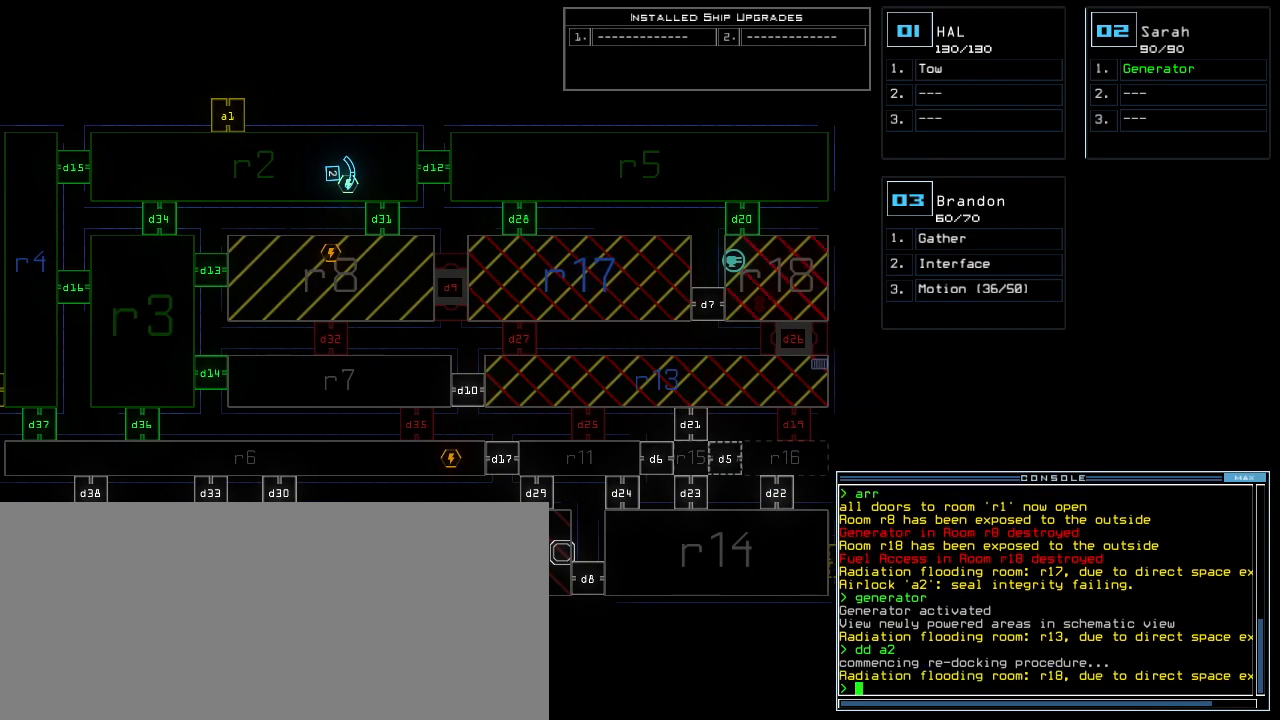
{"keys": ["left"], "events": [[300, "left", "down"]]}
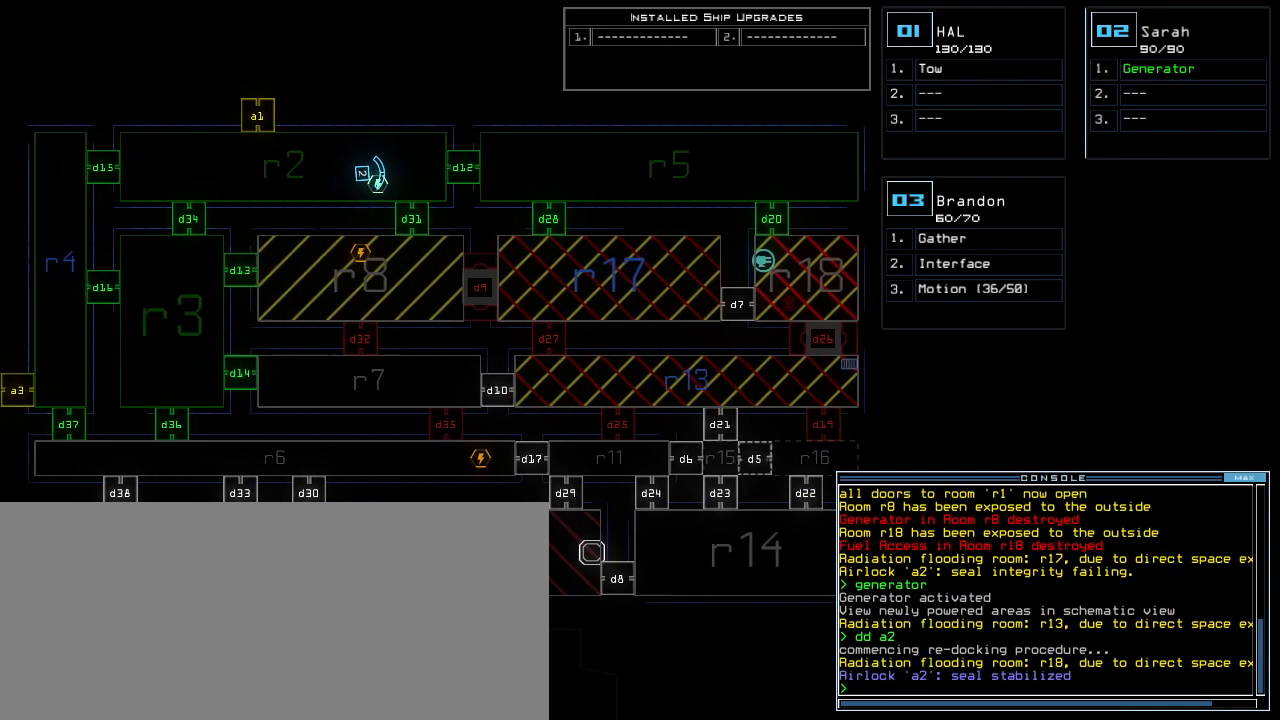
{"keys": ["left"], "events": [[80, "left", "up"], [380, "left", "down"]]}
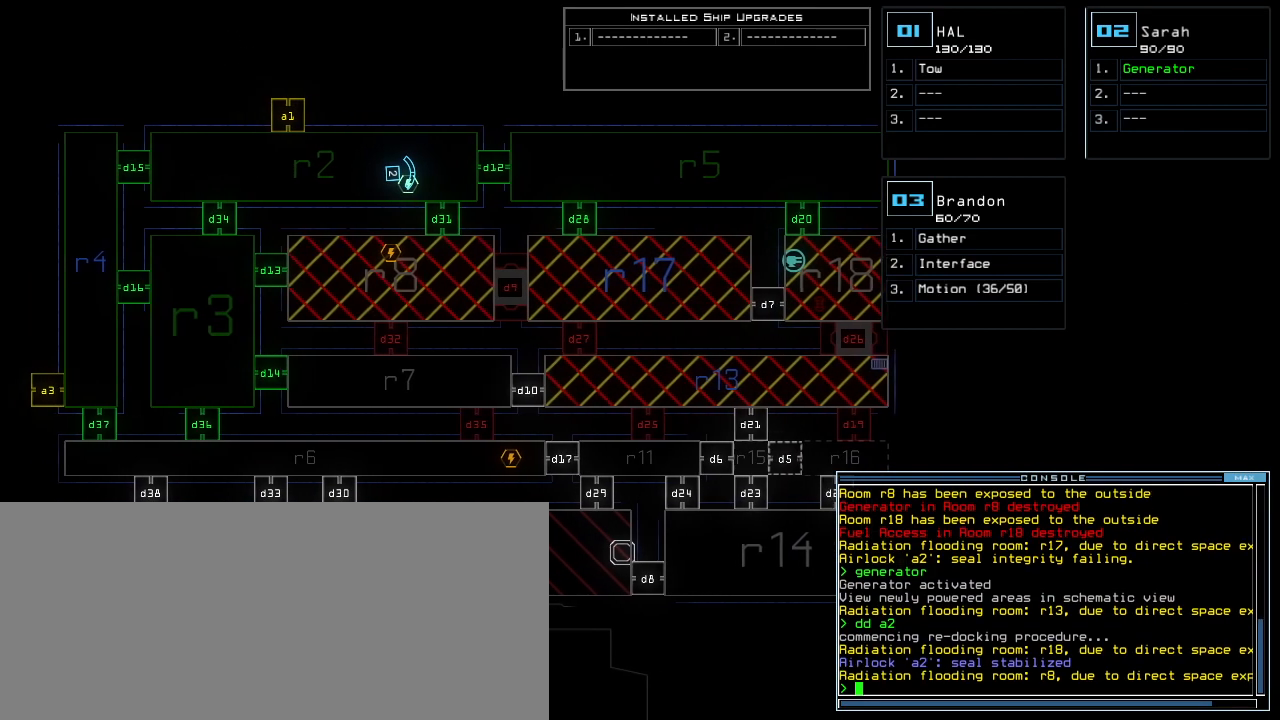
{"keys": [], "events": [[80, "left", "up"]]}
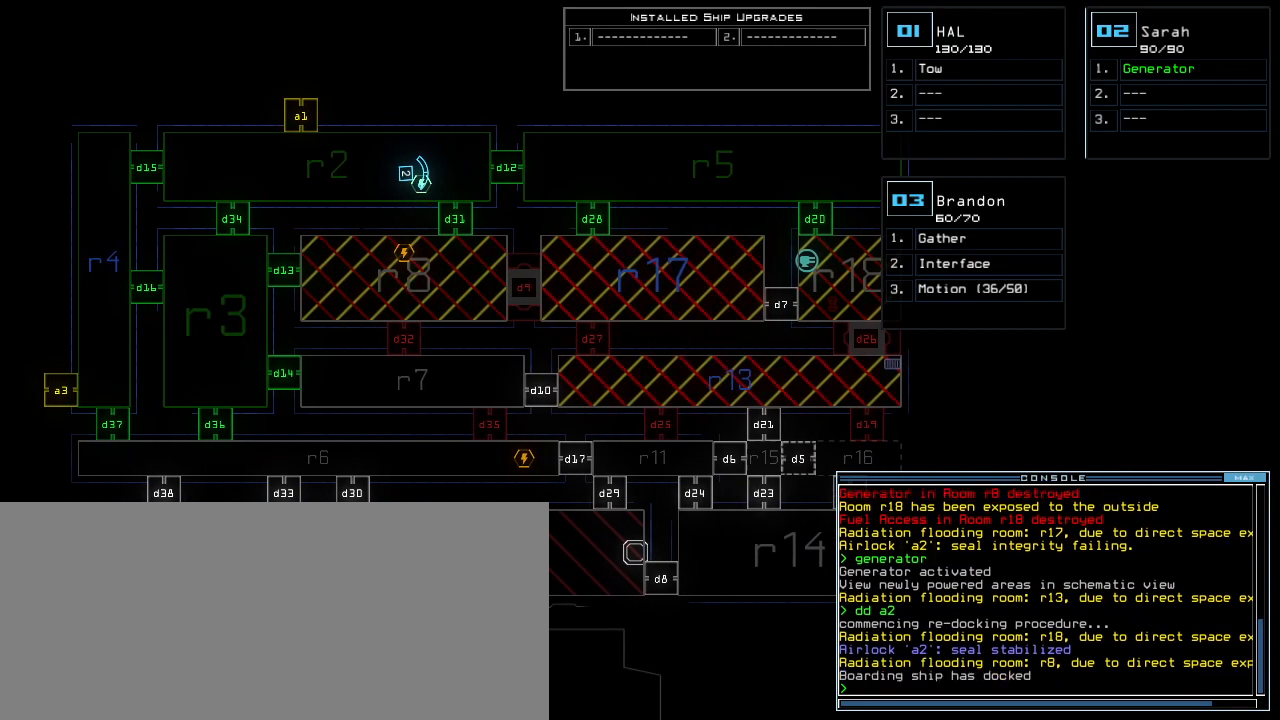
{"keys": [], "events": [[20, "left", "down"], [140, "left", "up"]]}
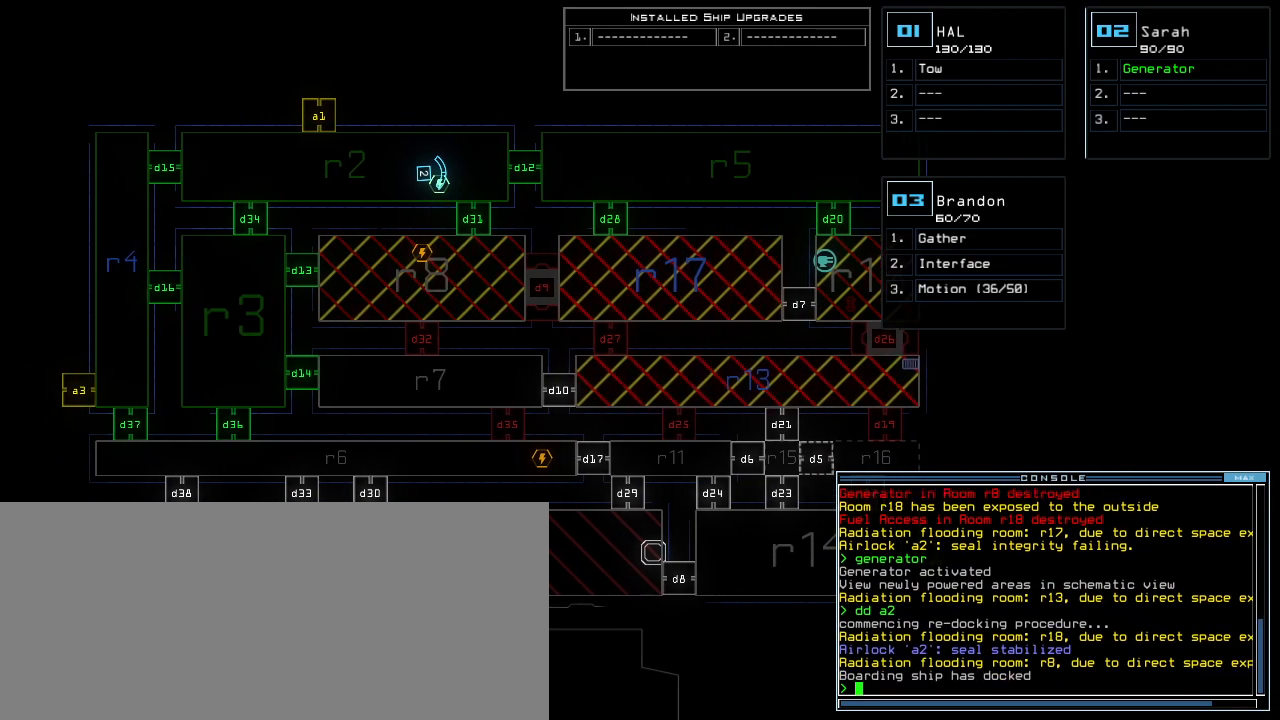
{"keys": [], "events": []}
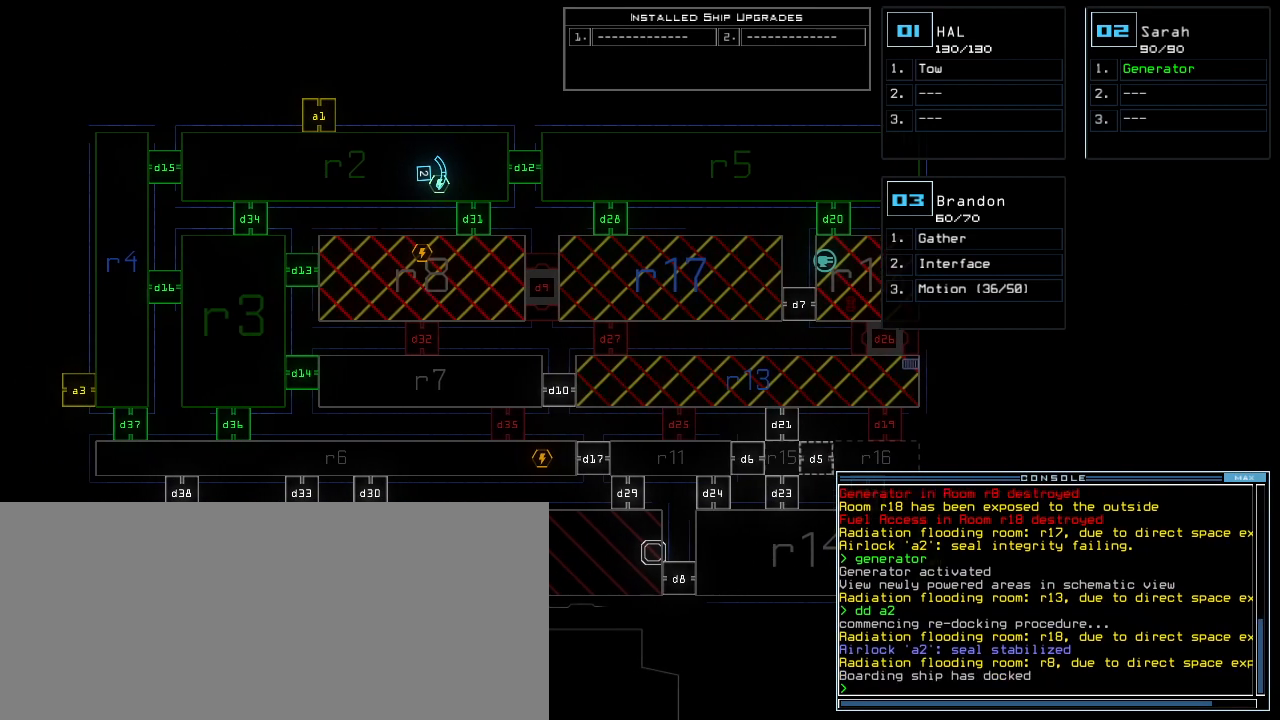
{"keys": [], "events": []}
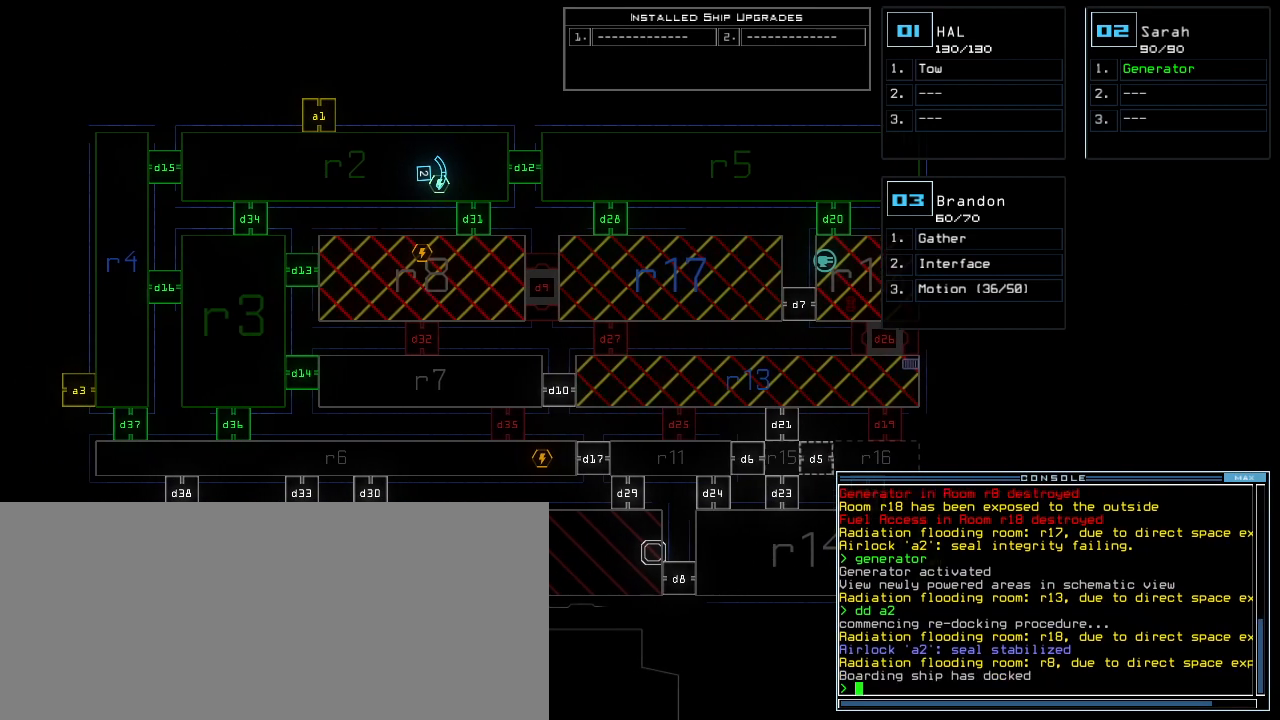
{"keys": [], "events": [[400, "d", "down"], [480, "d", "up"]]}
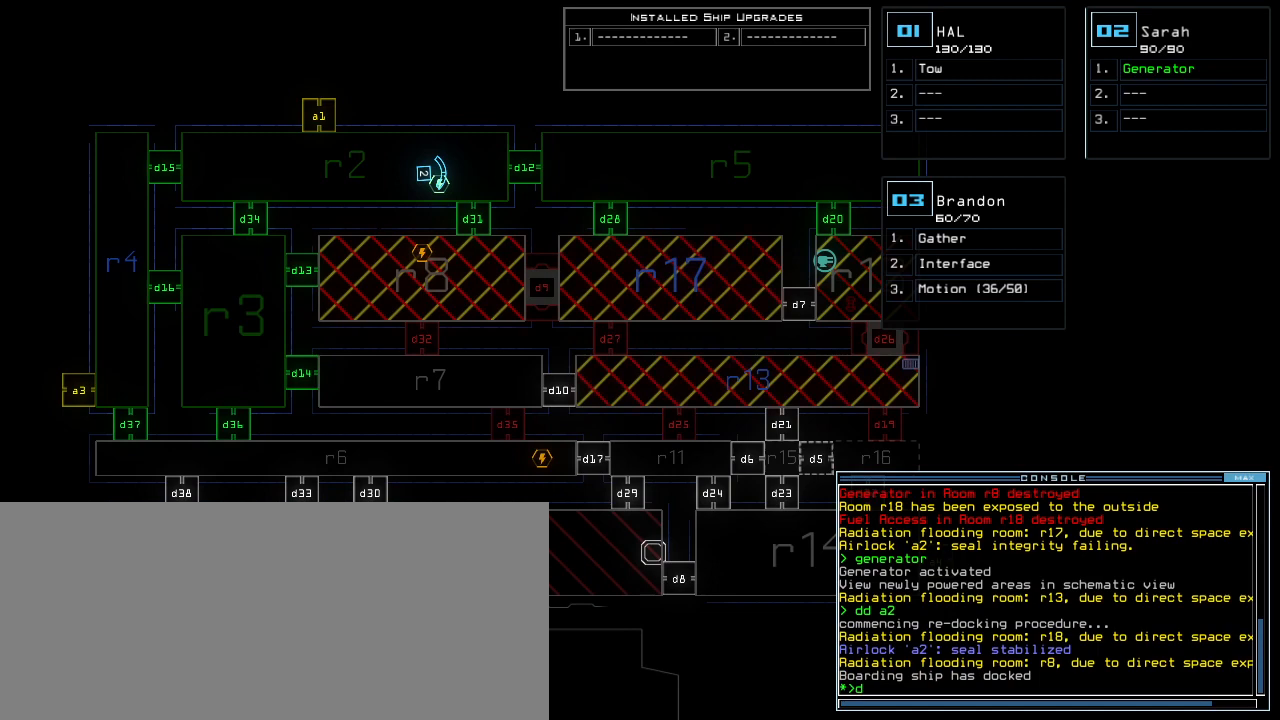
{"keys": ["1", "return"], "events": [[40, "d", "down"], [120, "d", "up"], [120, "space", "down"], [180, "a", "down"], [280, "a", "up"], [280, "space", "up"], [420, "1", "down"], [460, "return", "down"]]}
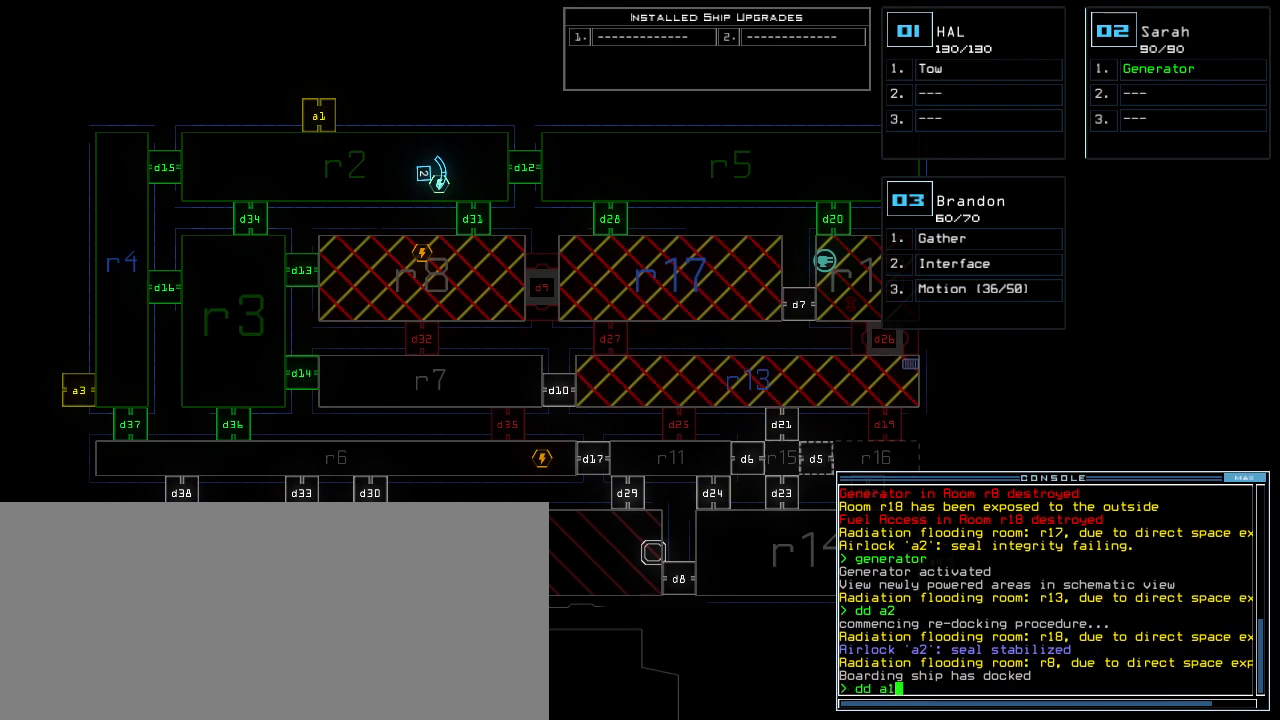
{"keys": [], "events": [[20, "1", "up"], [20, "return", "up"]]}
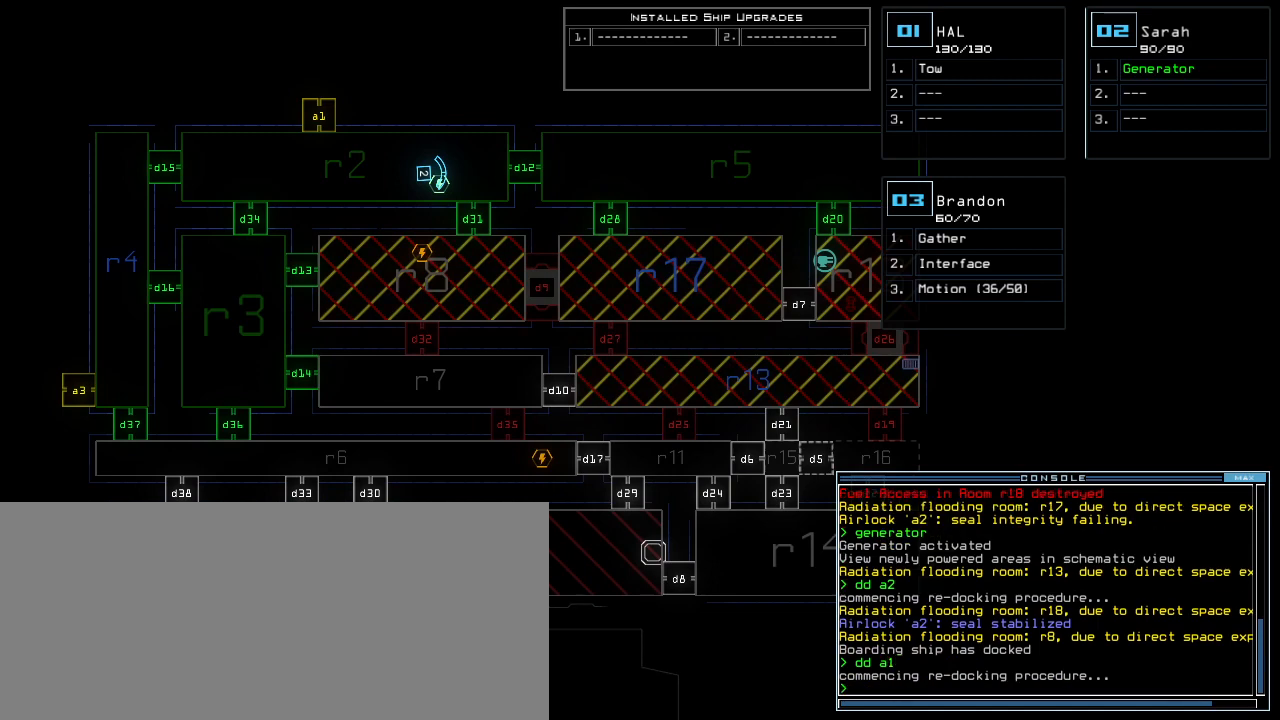
{"keys": [], "events": []}
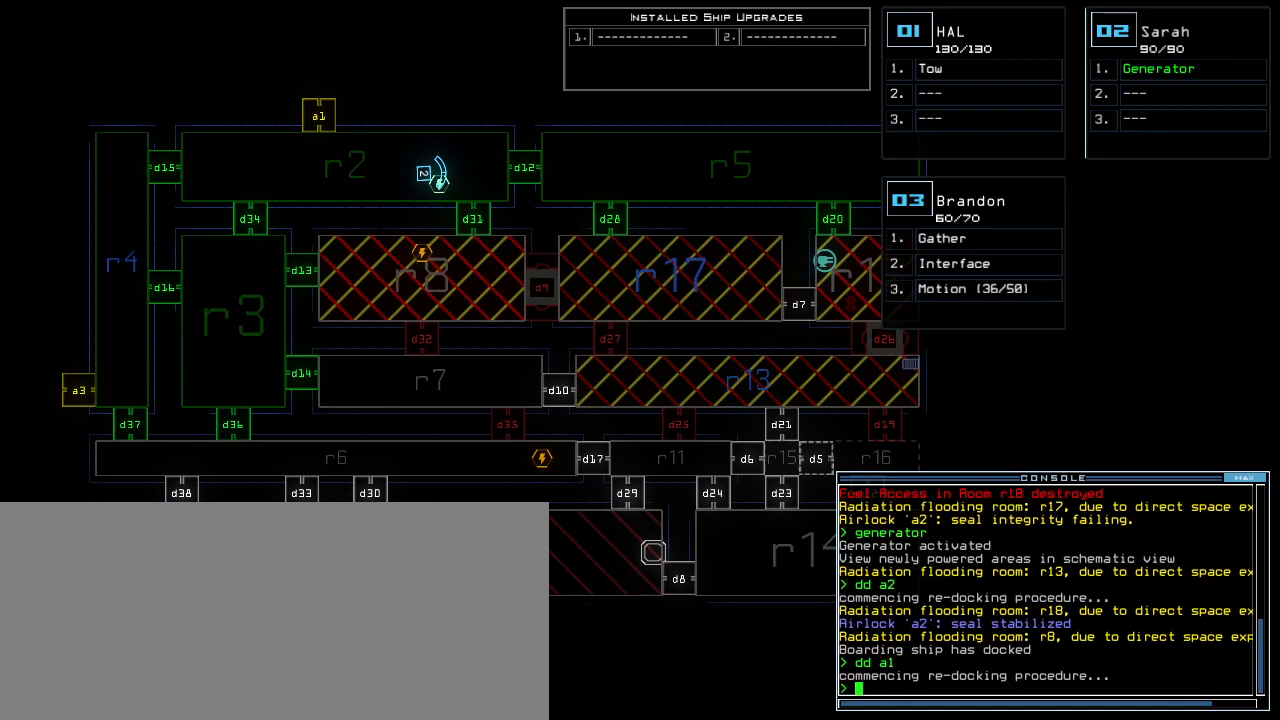
{"keys": [], "events": []}
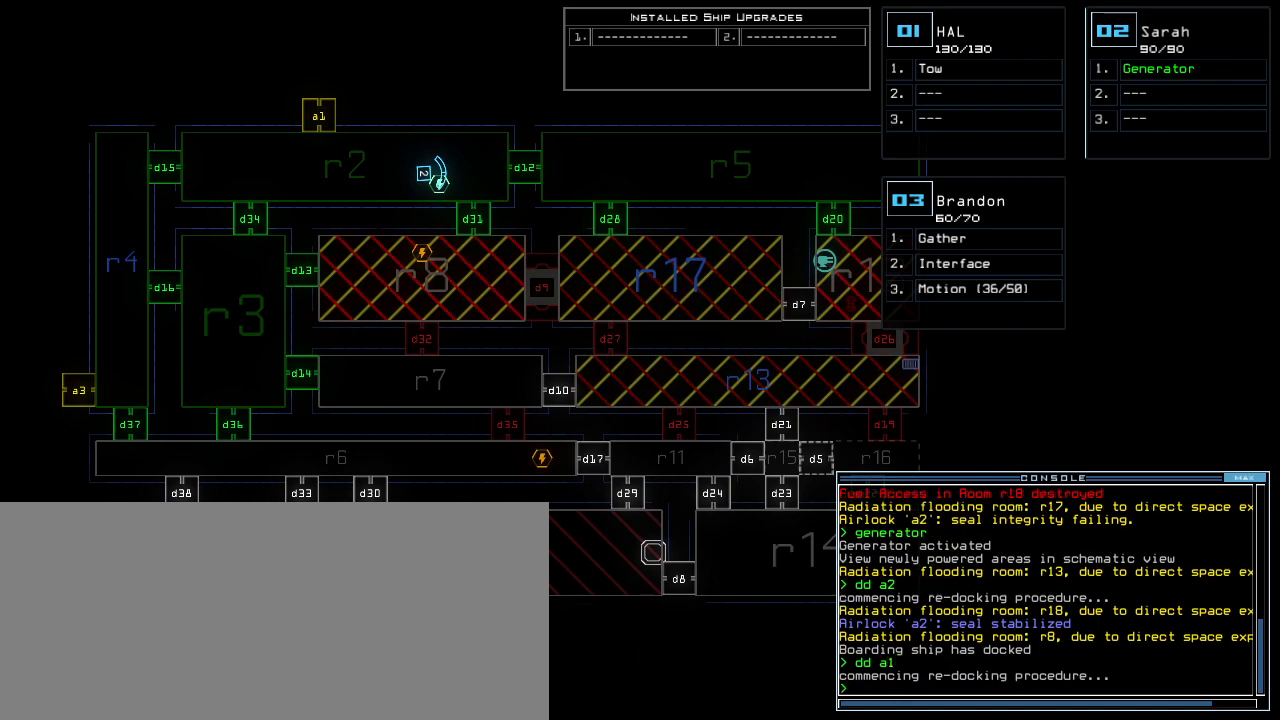
{"keys": [], "events": []}
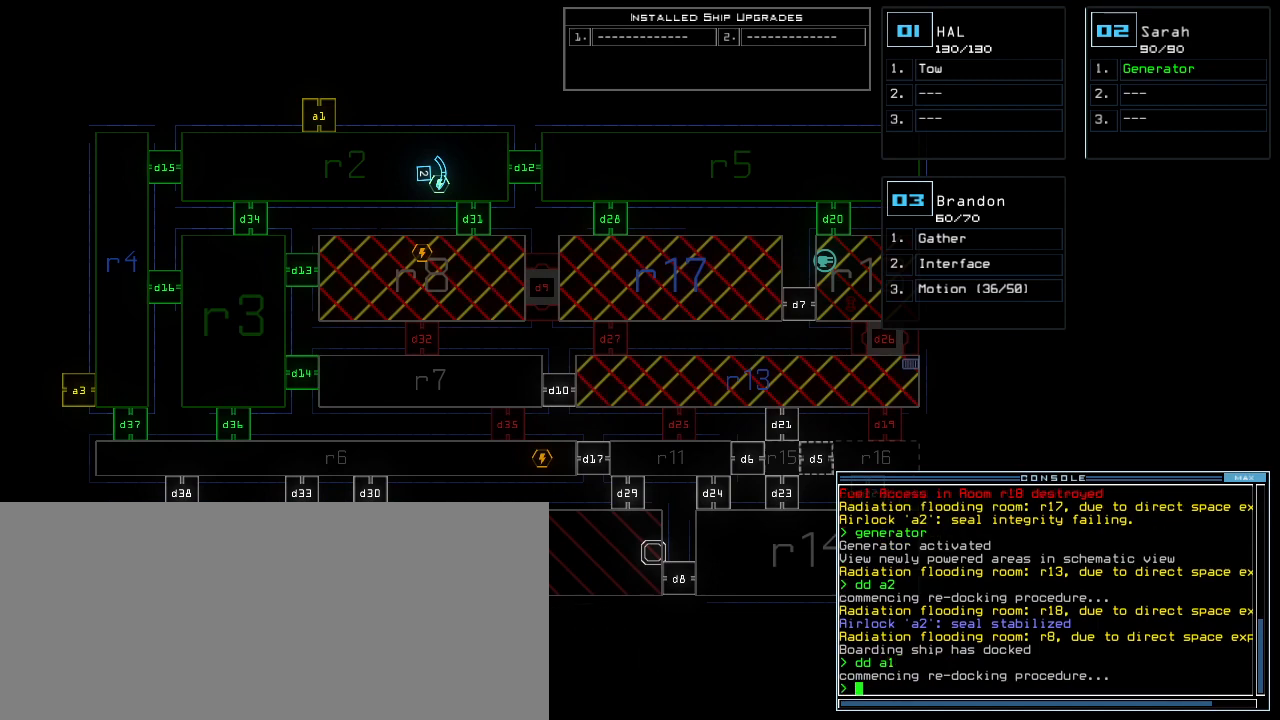
{"keys": [], "events": []}
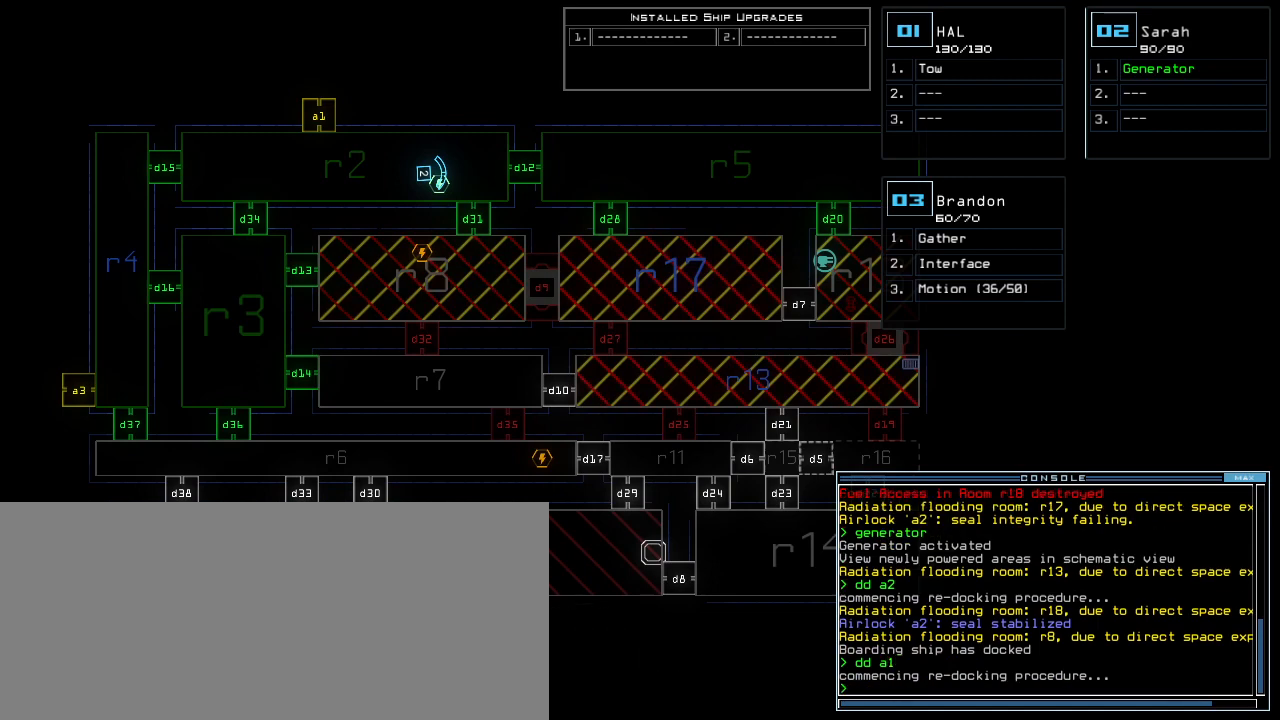
{"keys": [], "events": []}
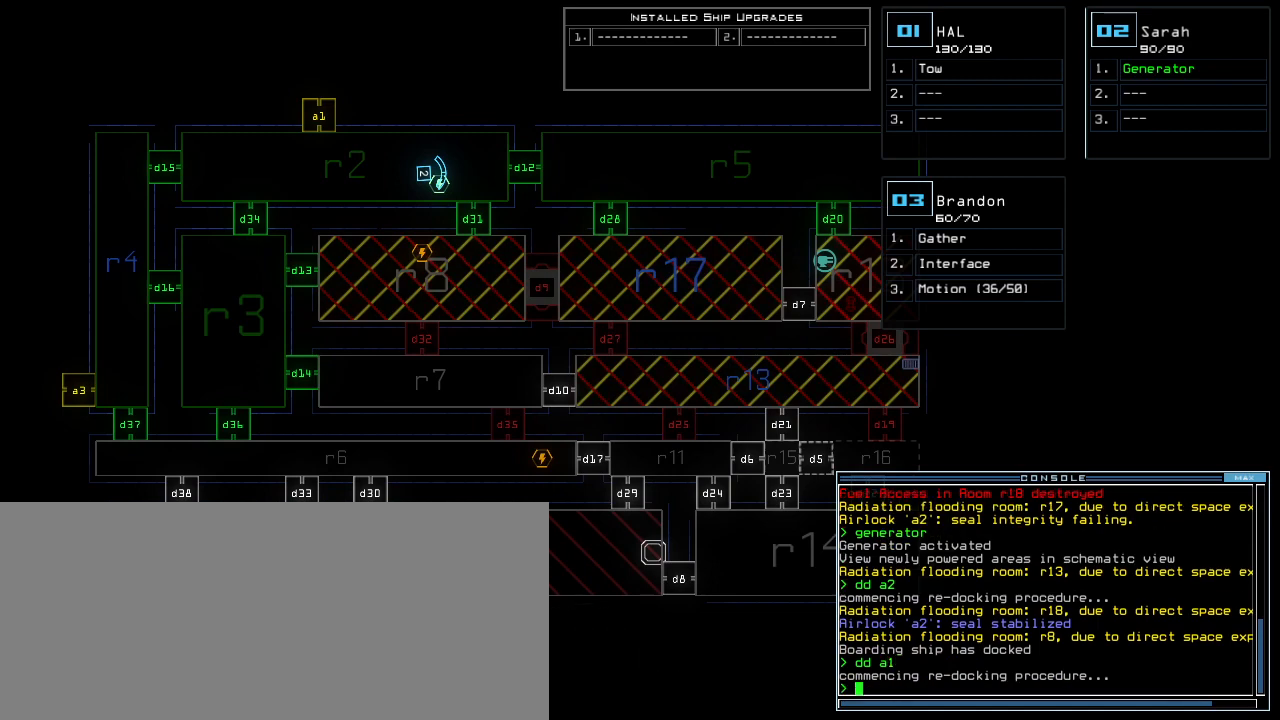
{"keys": [], "events": []}
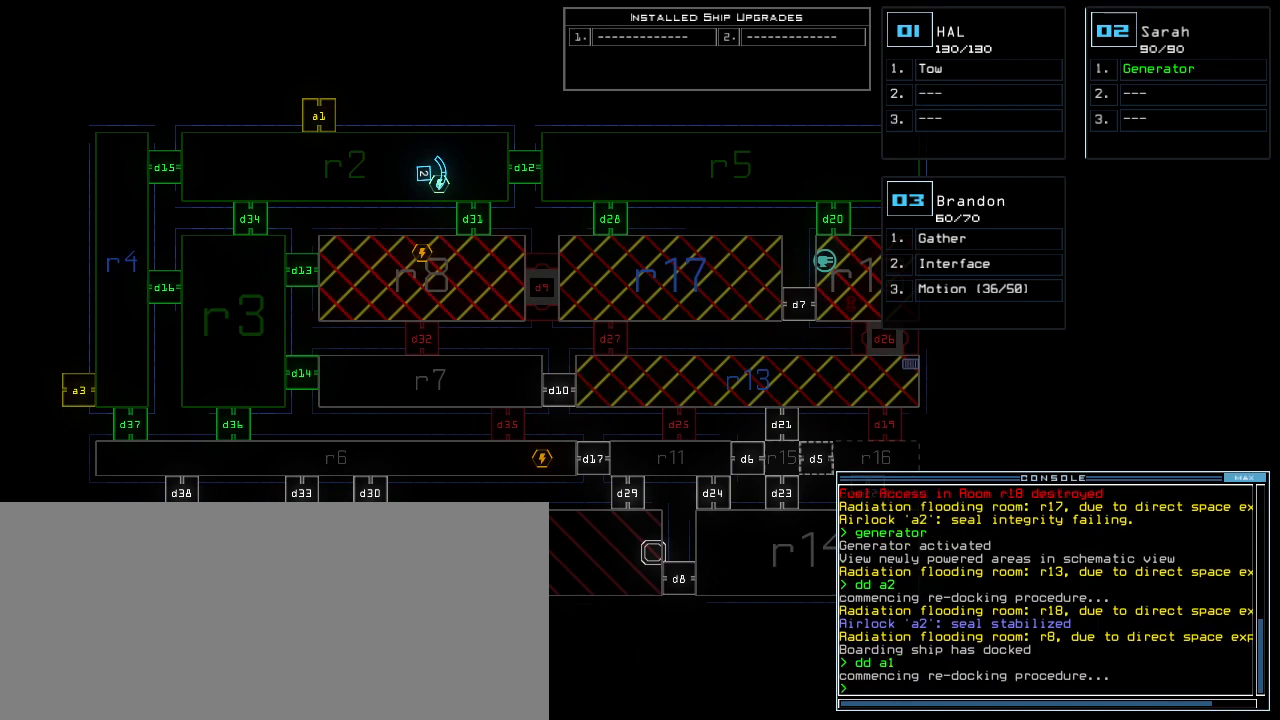
{"keys": [], "events": []}
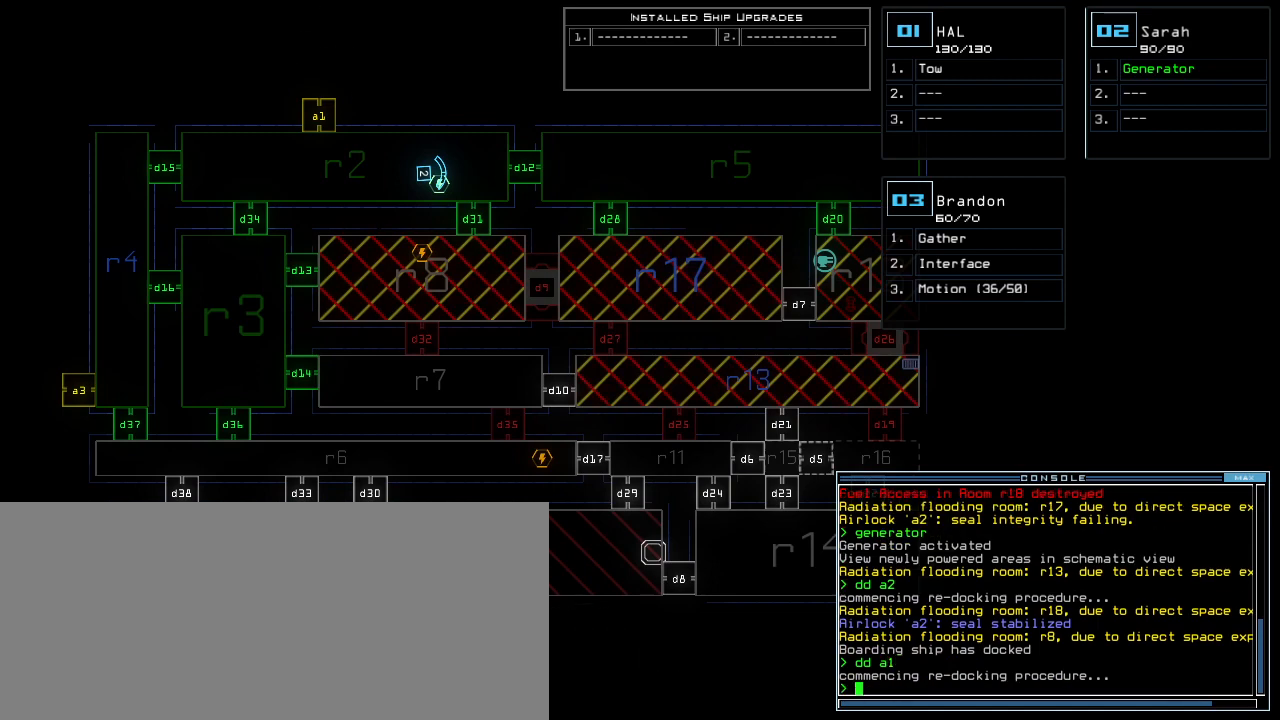
{"keys": [], "events": []}
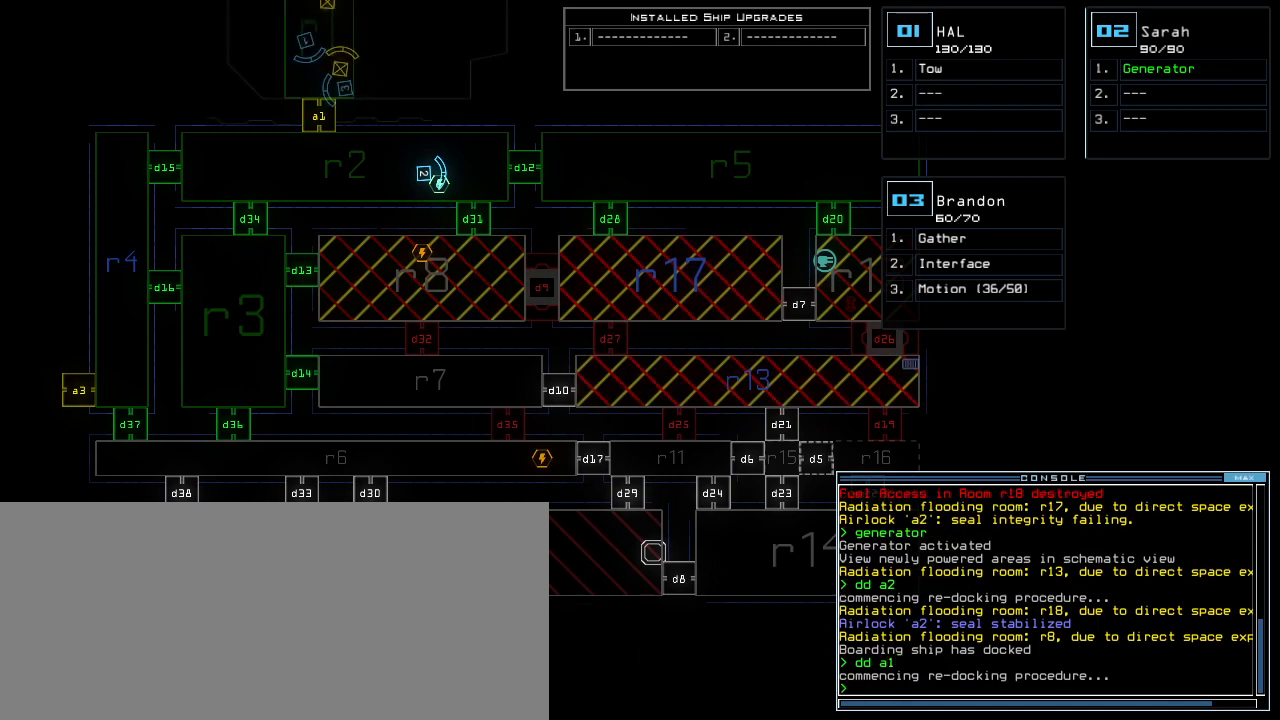
{"keys": [], "events": []}